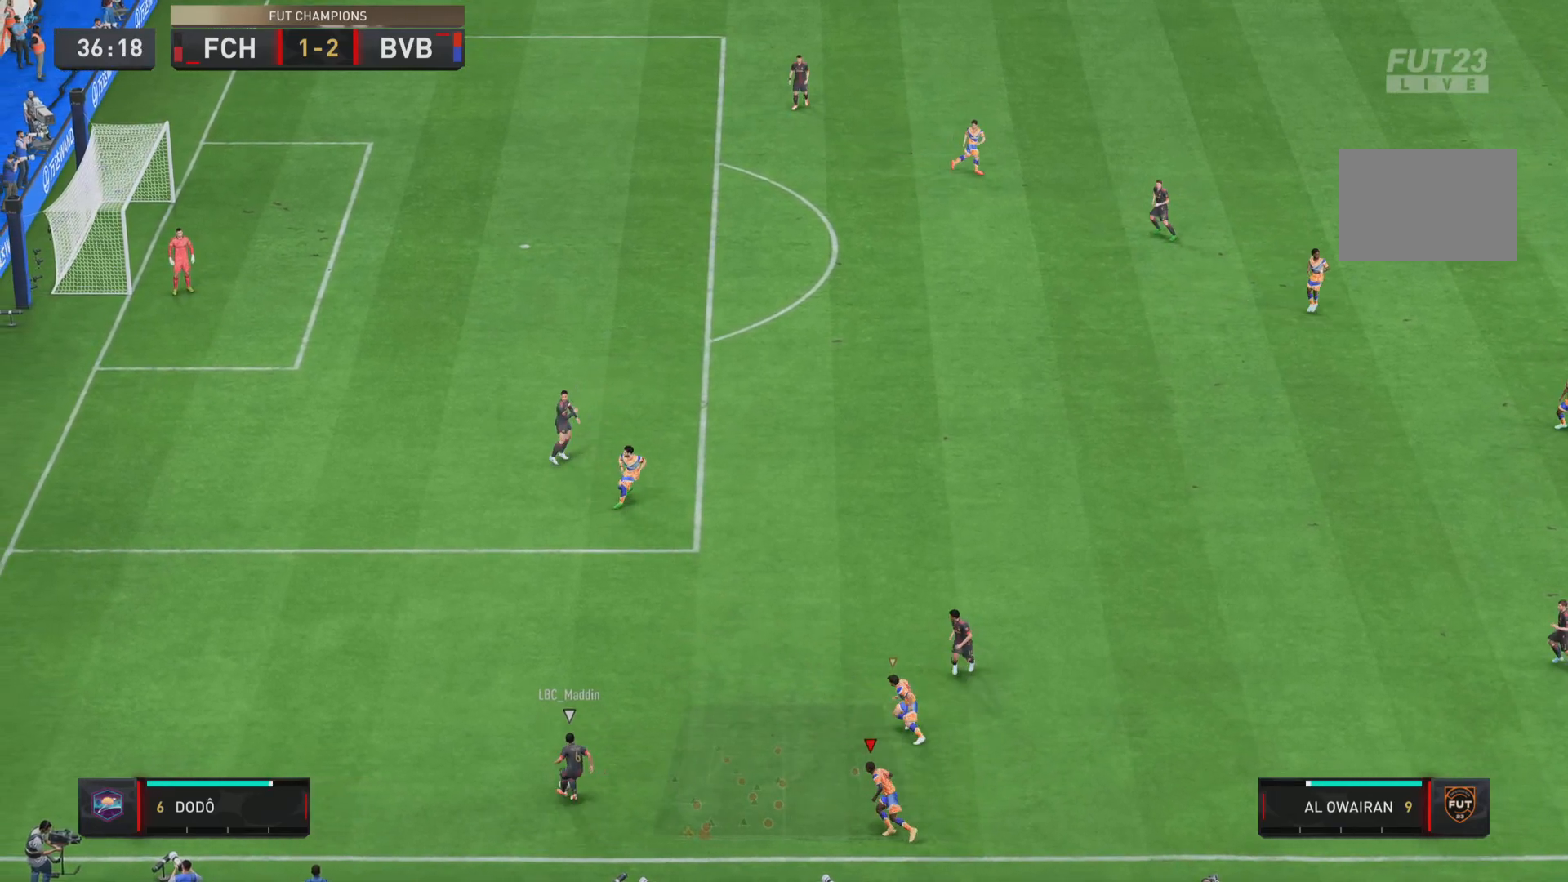
Gameplay with a controller (PlayStation layout); each line is a JSON object with the inputs held at the frame after it. "events" lists button and stick changes between this image and that frame as [ms after this image, input, new state], when the widget could be followed in between. Not read: L3 R3.
{"buttons": ["R1"], "left_stick": "left", "right_stick": "center", "events": [[34, "L2", "up"]]}
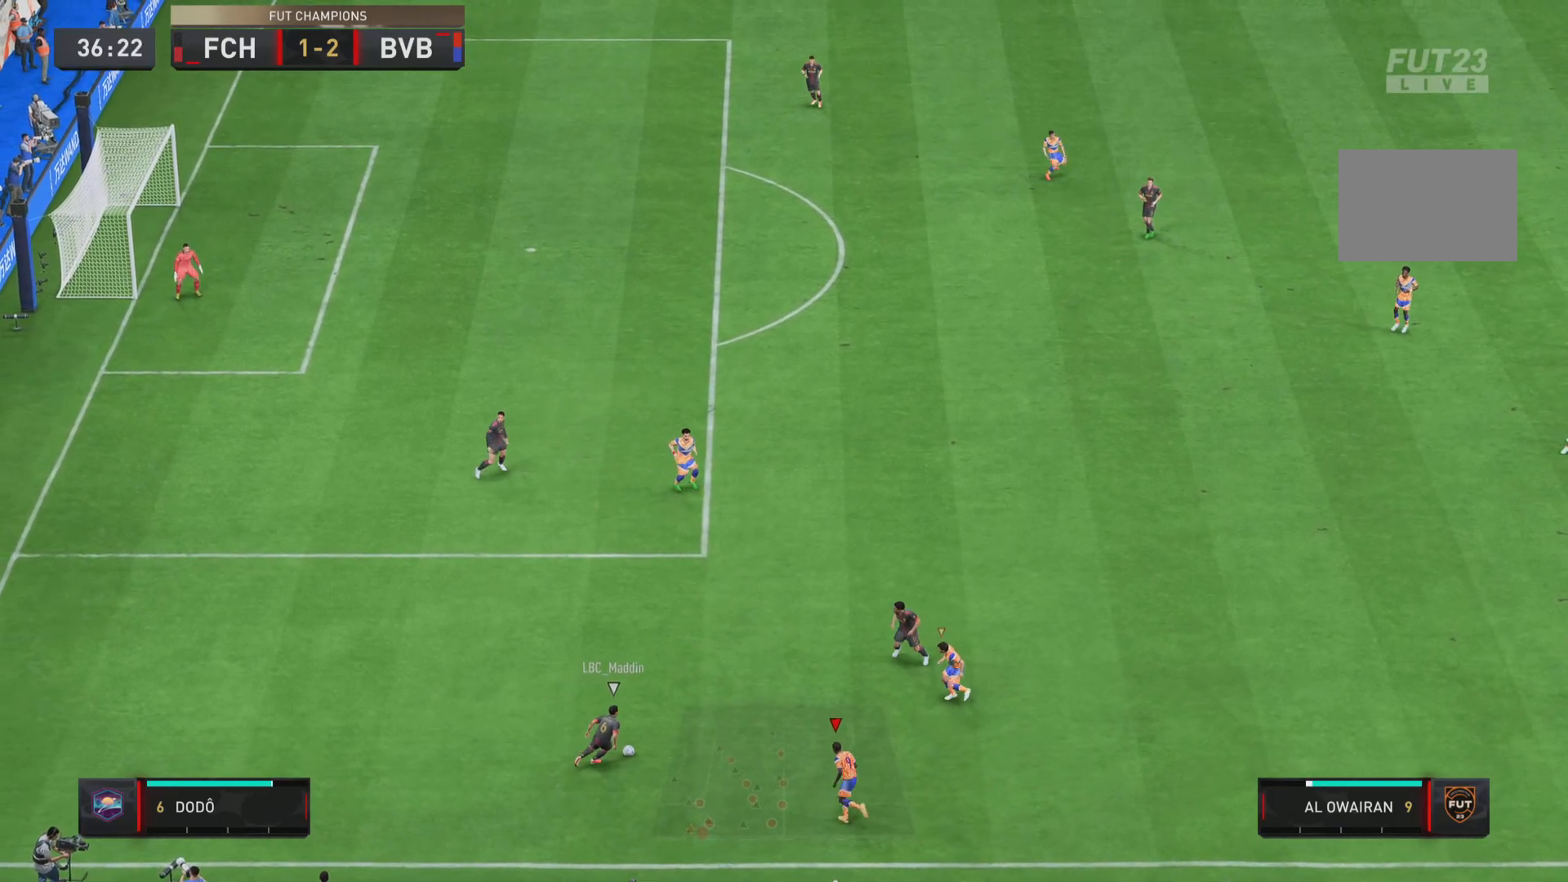
{"buttons": ["R1"], "left_stick": "left", "right_stick": "center", "events": []}
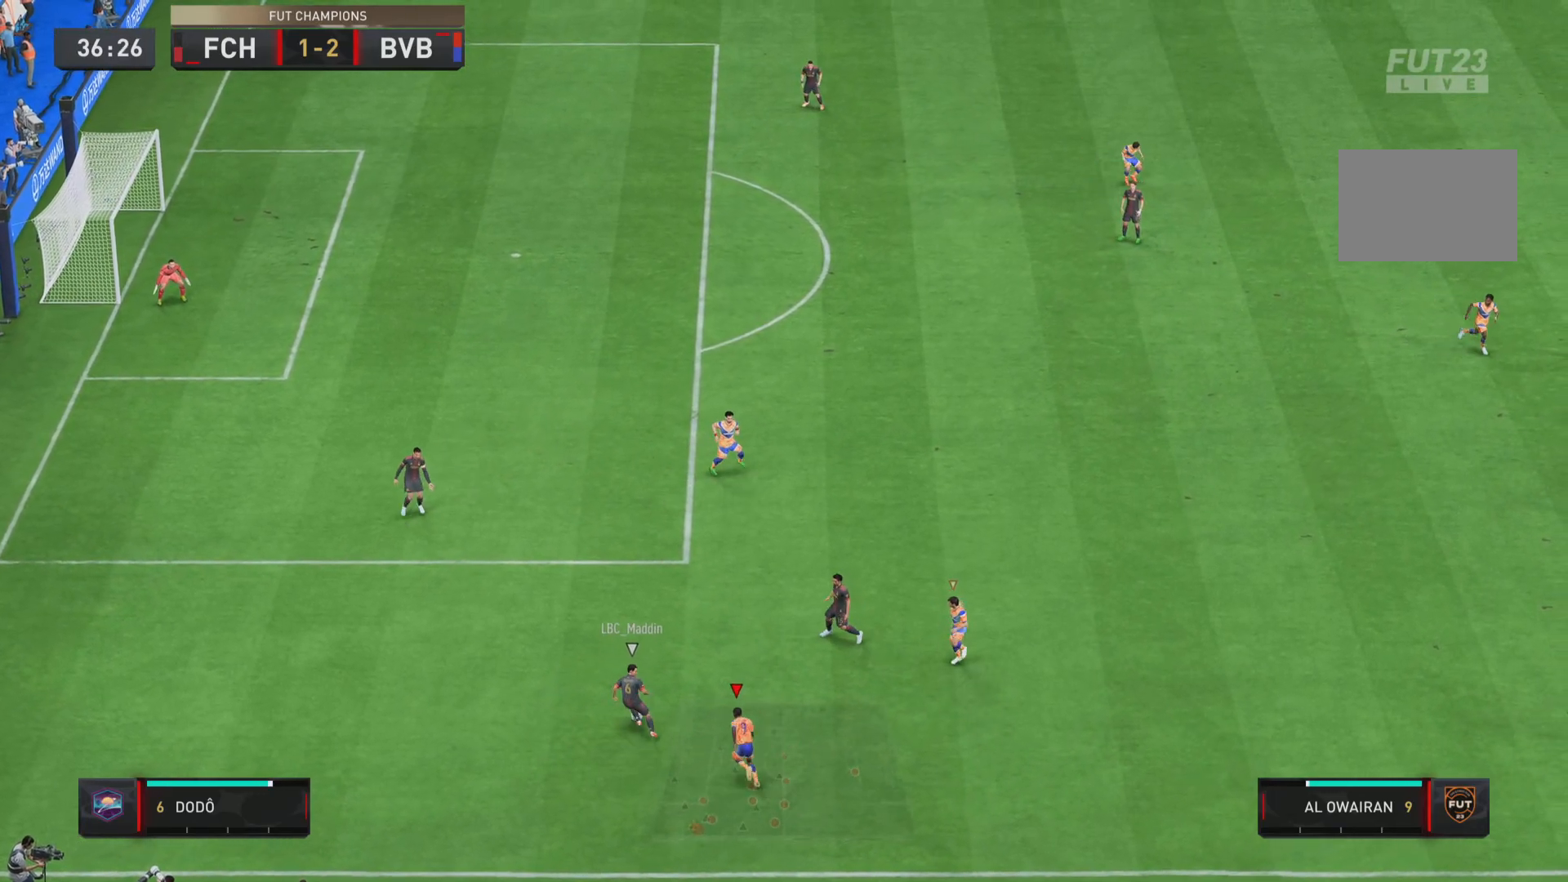
{"buttons": ["R1"], "left_stick": "left", "right_stick": "center", "events": []}
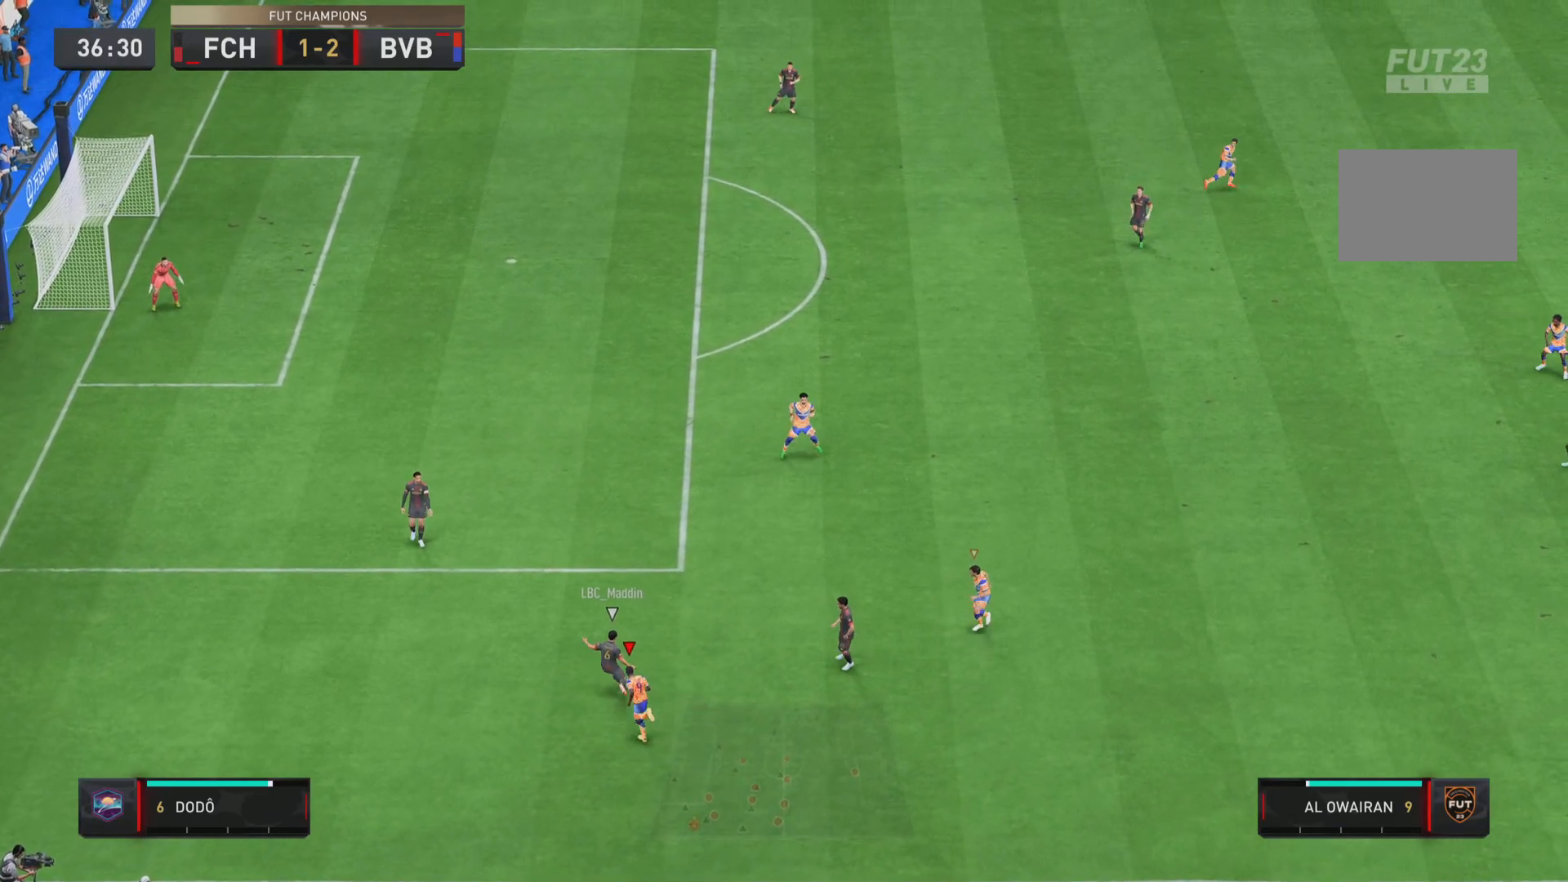
{"buttons": ["R1"], "left_stick": "up-left", "right_stick": "center", "events": [[250, "left_stick", "up-left"]]}